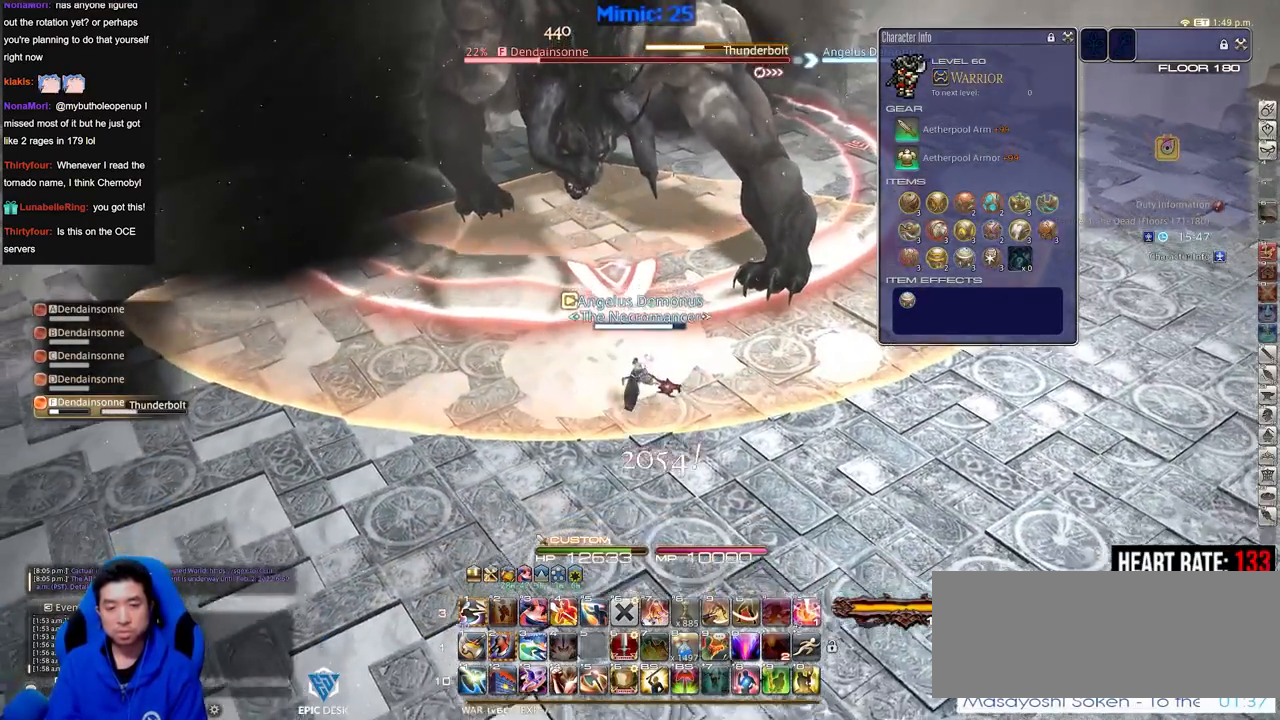
Gameplay with keyboard; each line is a JSON object with the keys held at the frame after it. "events" lists presses ("down") and releases ("up") of ".", "/", "0", "1", "2", "3", "4", "5", "6", "7", "8", "9", "a", "alt_l", "alt_r", "b", "backslash", "backspace", "c", "caps_lock", "comma", "ctrl_l", "ctrl_r", "d", "down", "e", "equals", "escape", "f", "f1", "f10", "f11", "f12", "f2", "f3", "f4", "f5", "f6", "f7", "f8", "f9", "g", "h", "i", "j", "k", "l", "lbracket", "left", "m", "minus", "n", "o", "p", "q", "quote", "r", "rbracket", "return", "right", "s", "semicolon", "shift_l", "shift_r", "space", "super", "t", "tab", "tilde", "u", "up", "v", "w", "x", "y" and "z" between this image and that frame as [ms after this image, input, new state], when the widget could be followed in between. No other keys are recorded. Mouse input is not recorded.
{"keys": ["s"], "events": []}
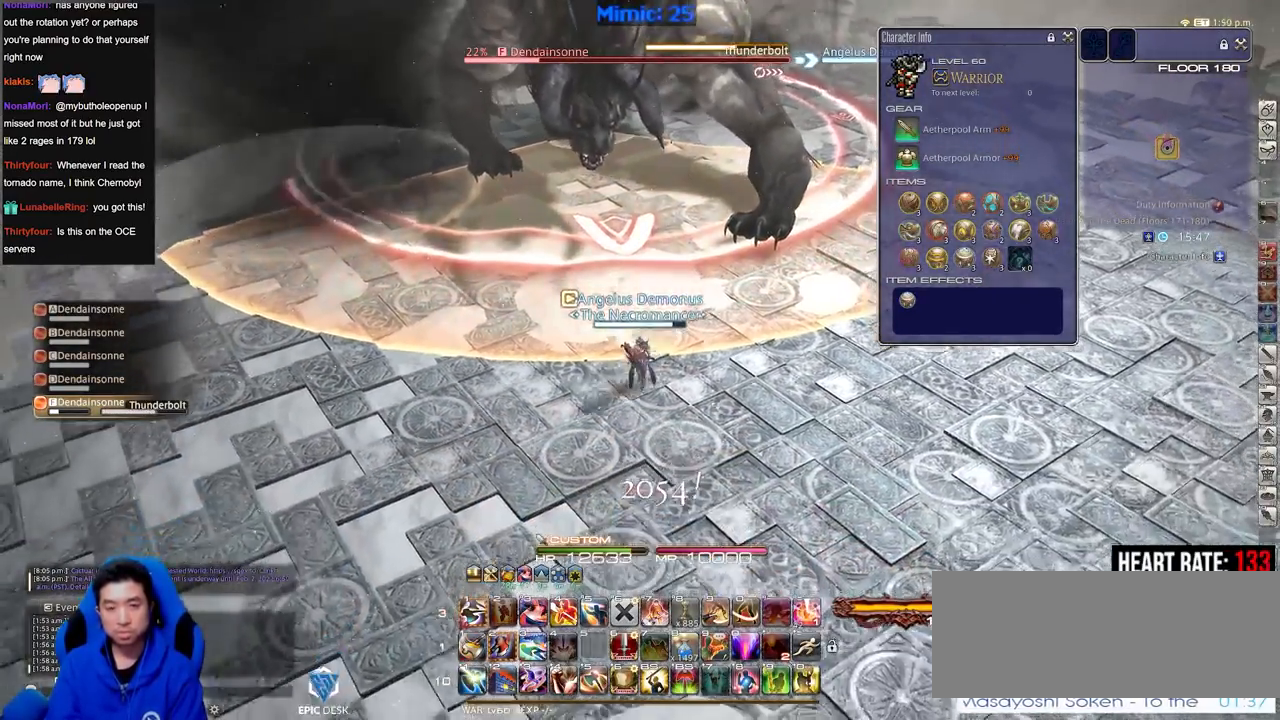
{"keys": [], "events": [[184, "s", "up"]]}
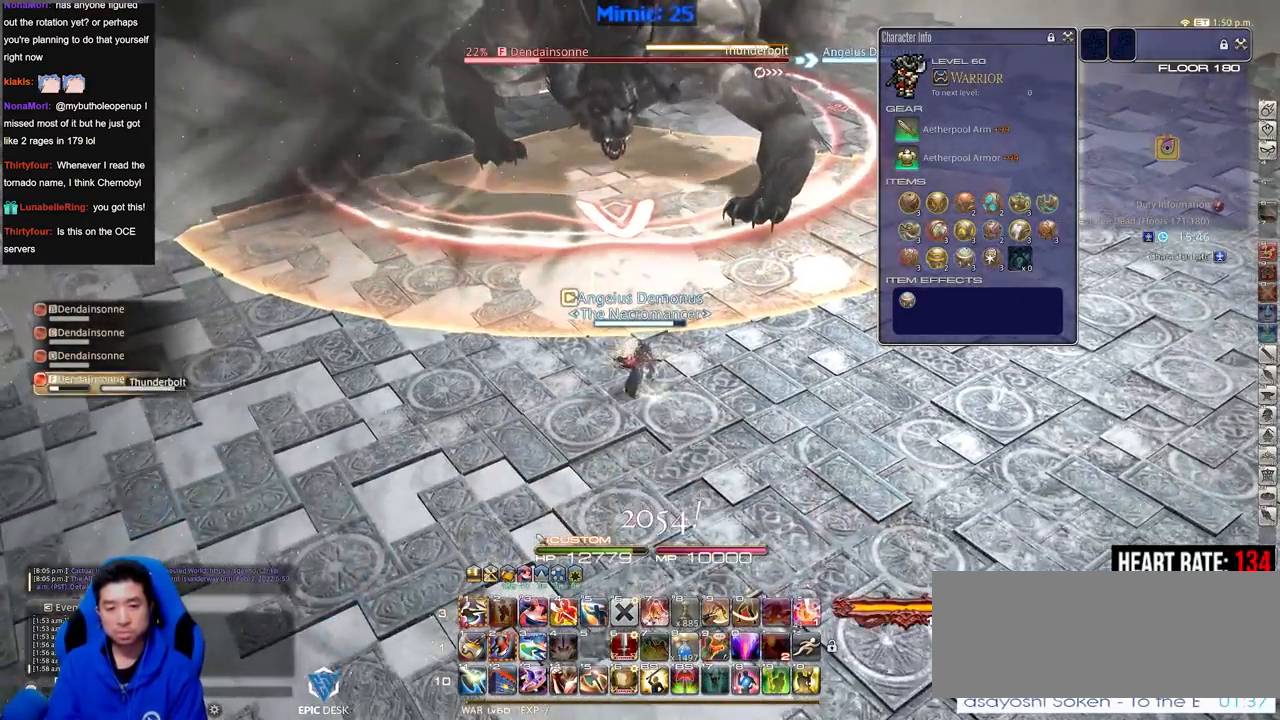
{"keys": [], "events": []}
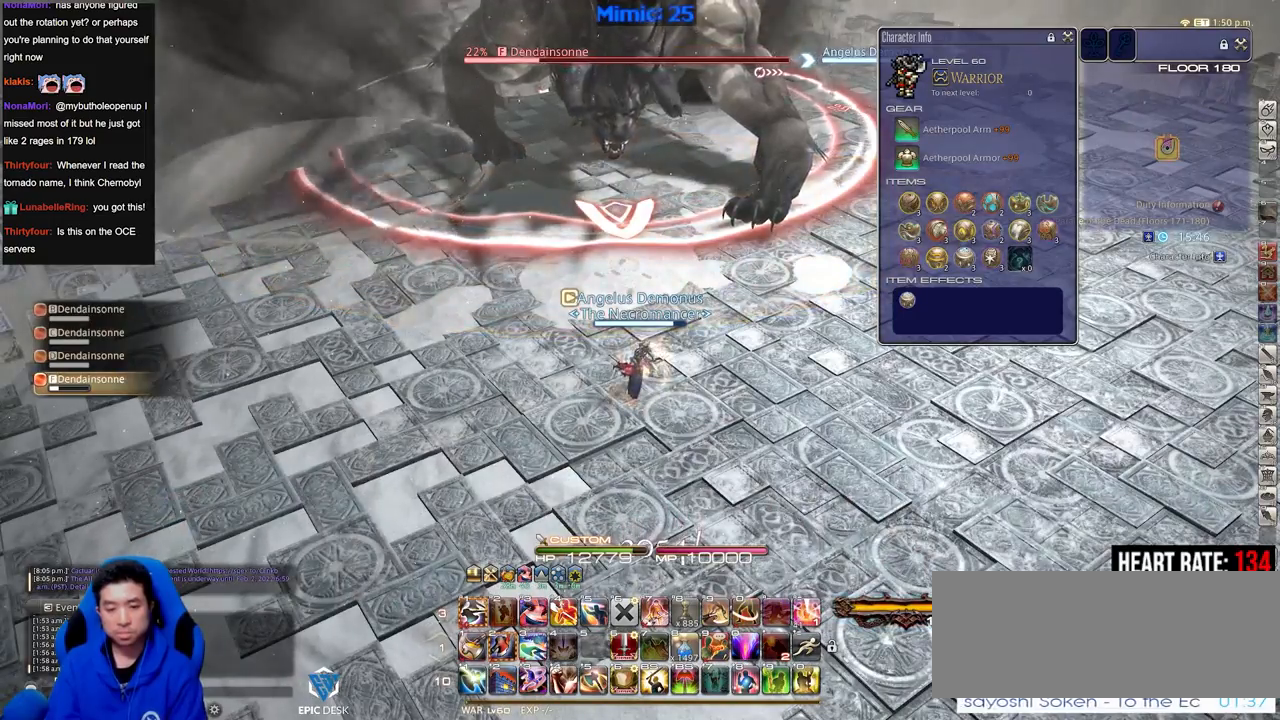
{"keys": ["rbracket"], "events": [[467, "rbracket", "down"]]}
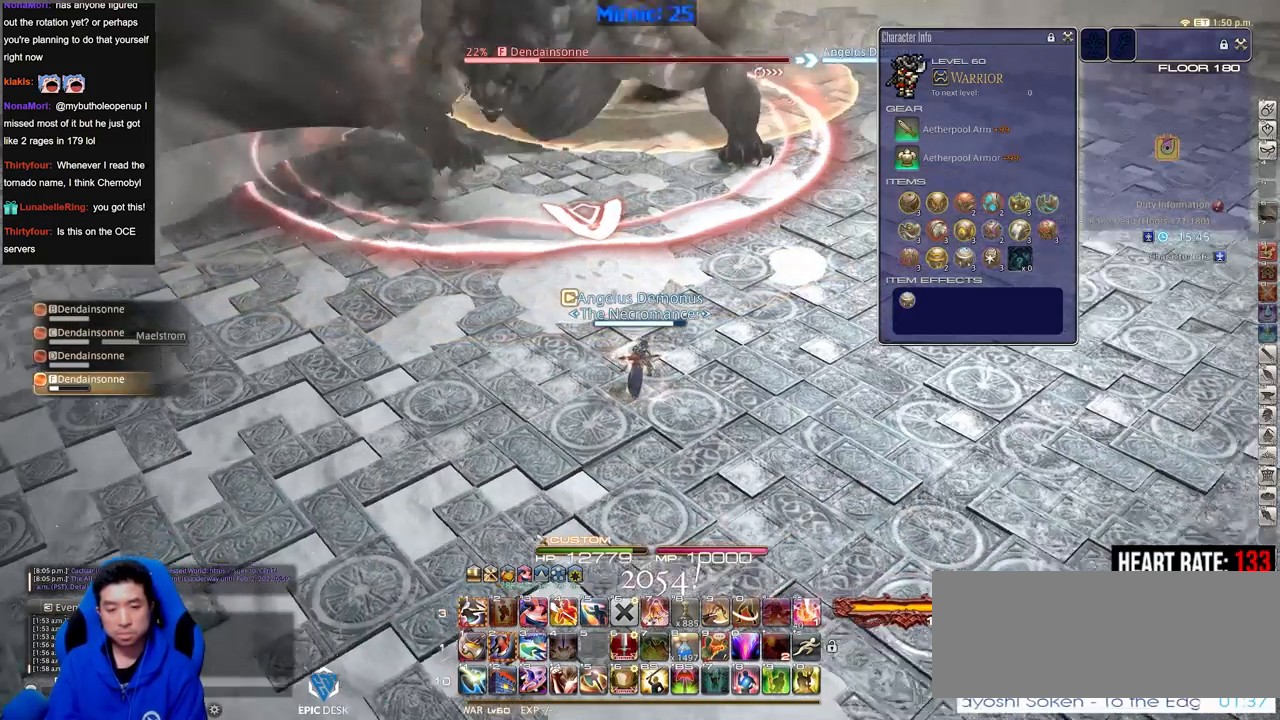
{"keys": [], "events": [[50, "rbracket", "up"]]}
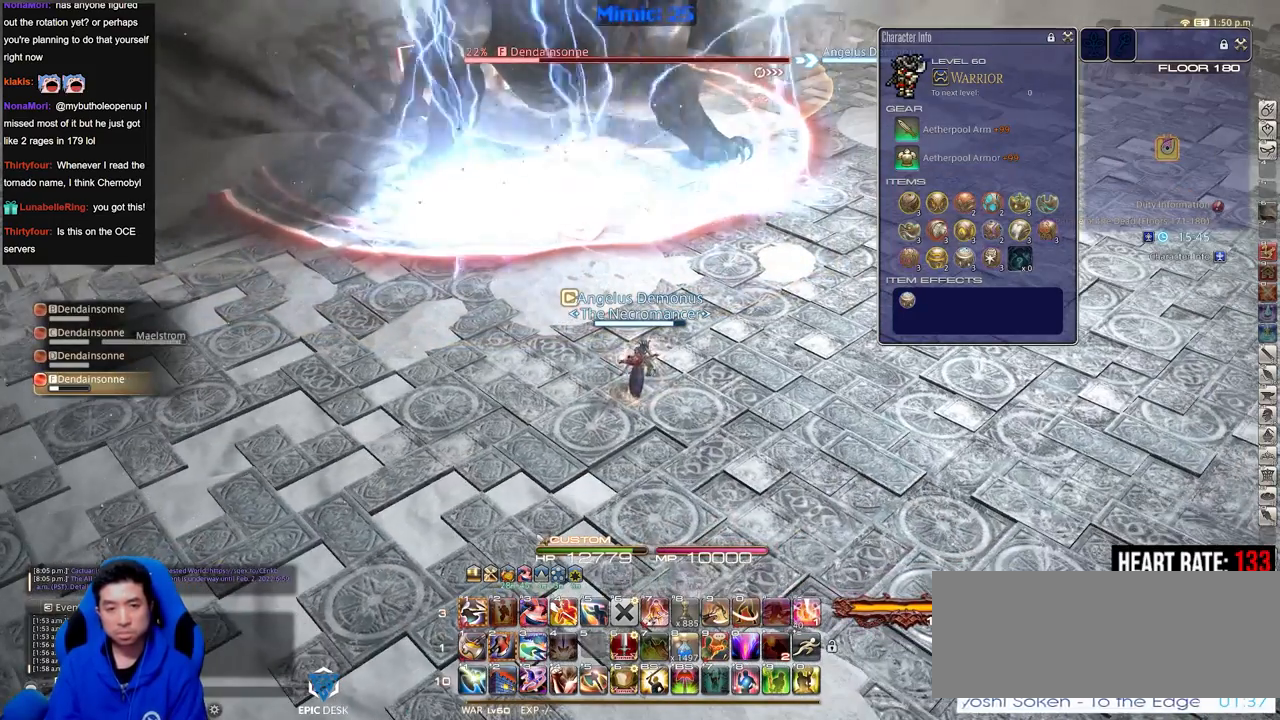
{"keys": [], "events": []}
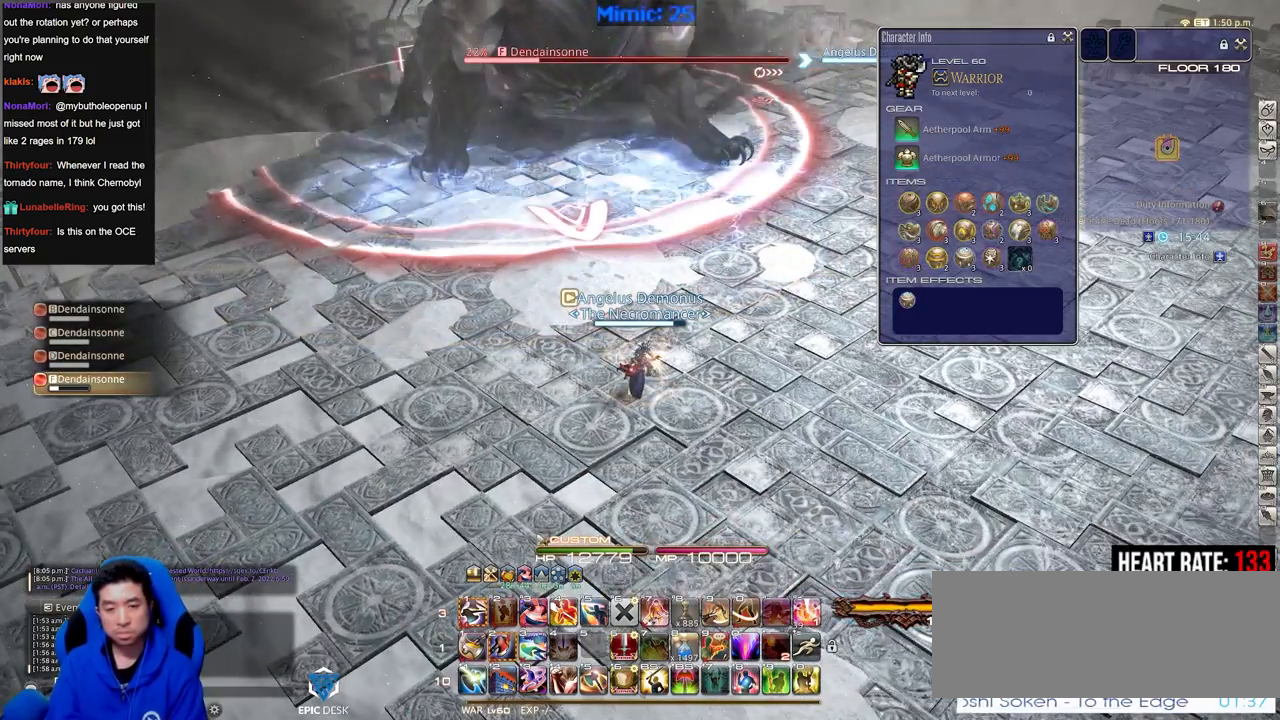
{"keys": ["w"], "events": [[367, "p", "down"], [467, "p", "up"], [467, "w", "down"]]}
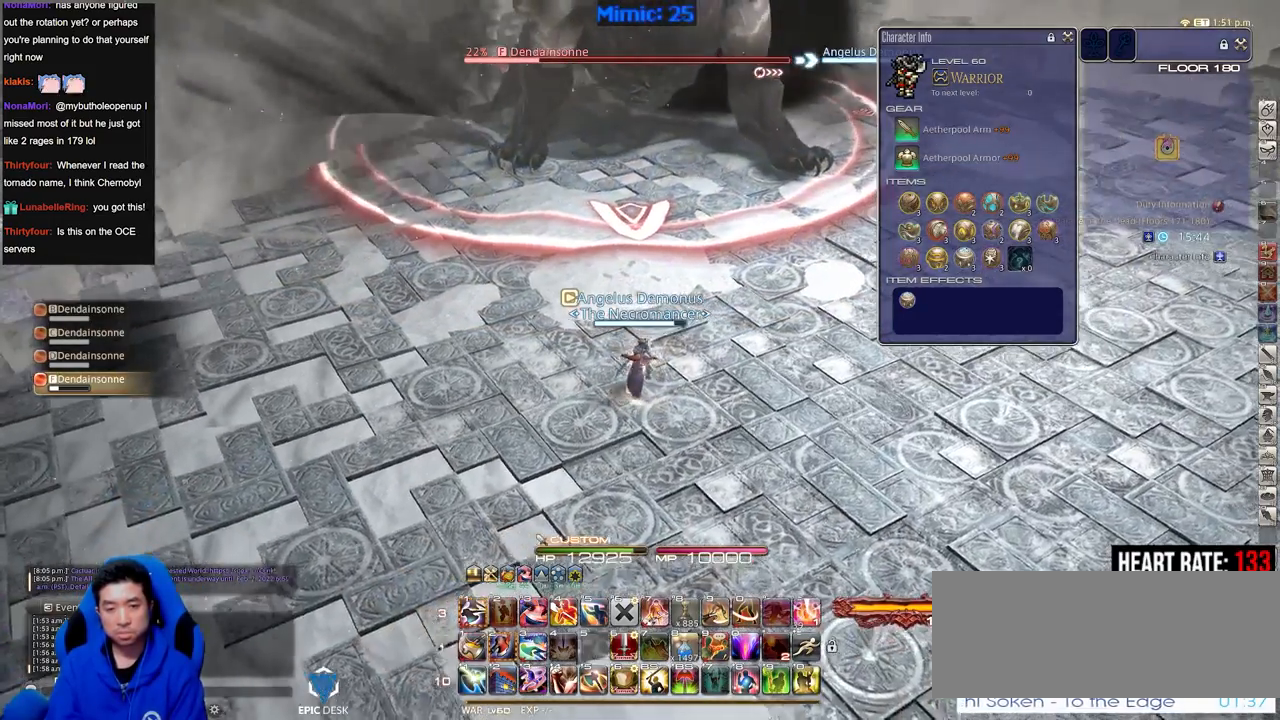
{"keys": ["w"], "events": []}
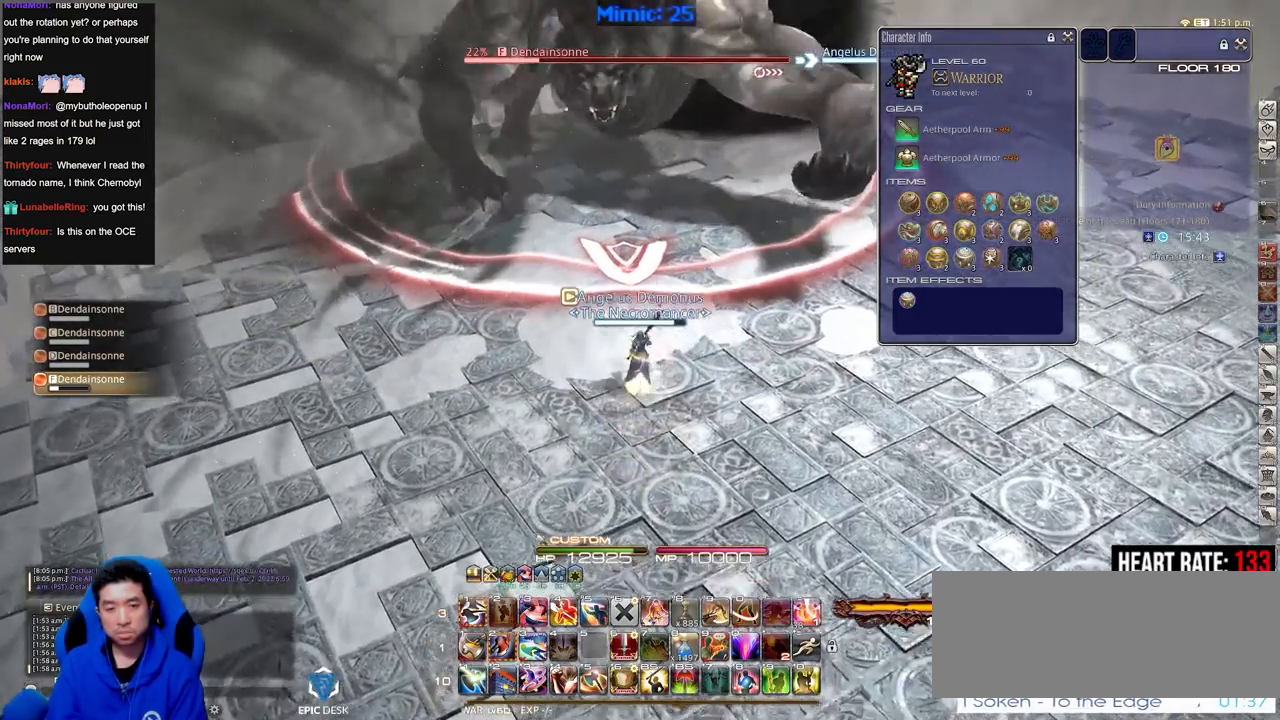
{"keys": [], "events": [[117, "w", "up"], [167, "2", "down"], [300, "2", "up"]]}
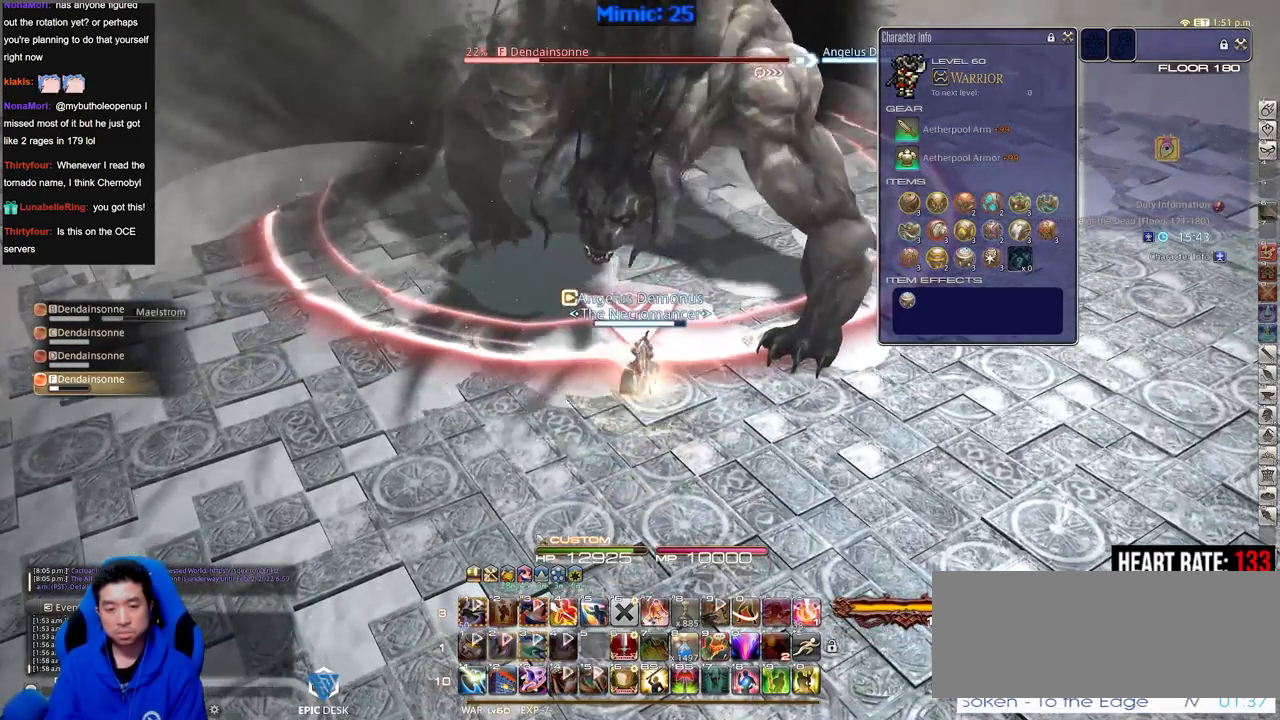
{"keys": [], "events": []}
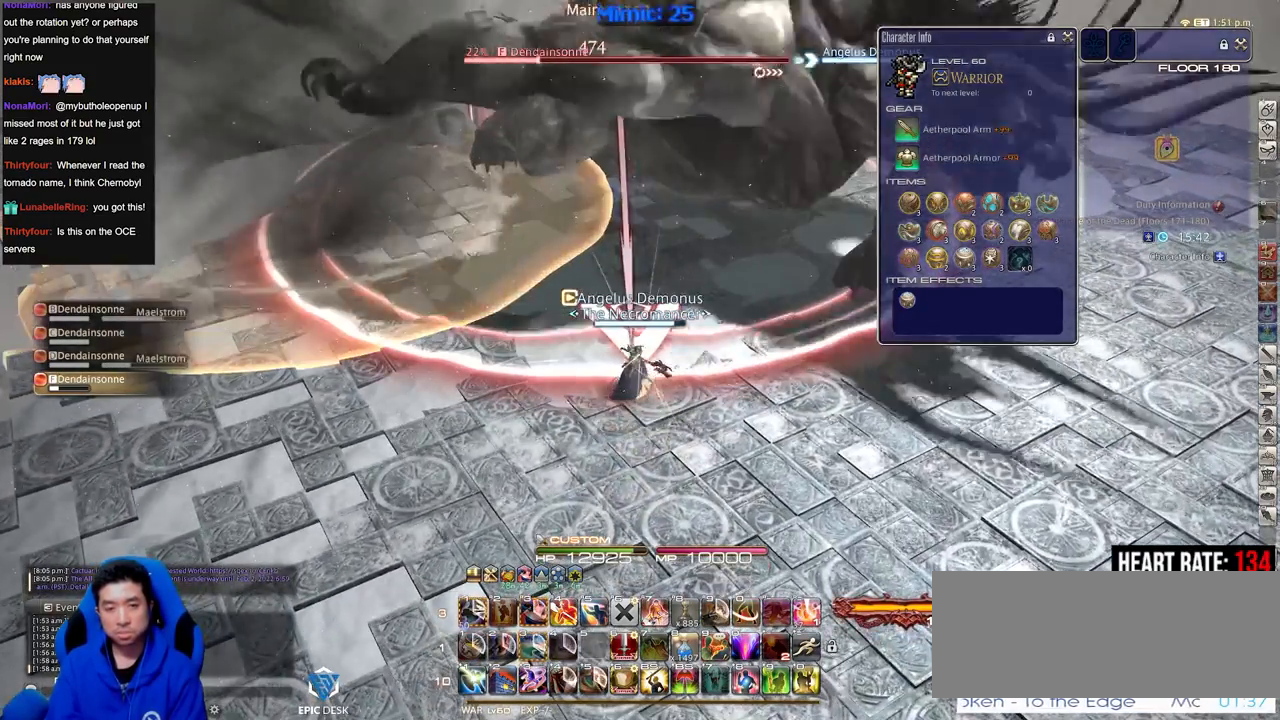
{"keys": [], "events": []}
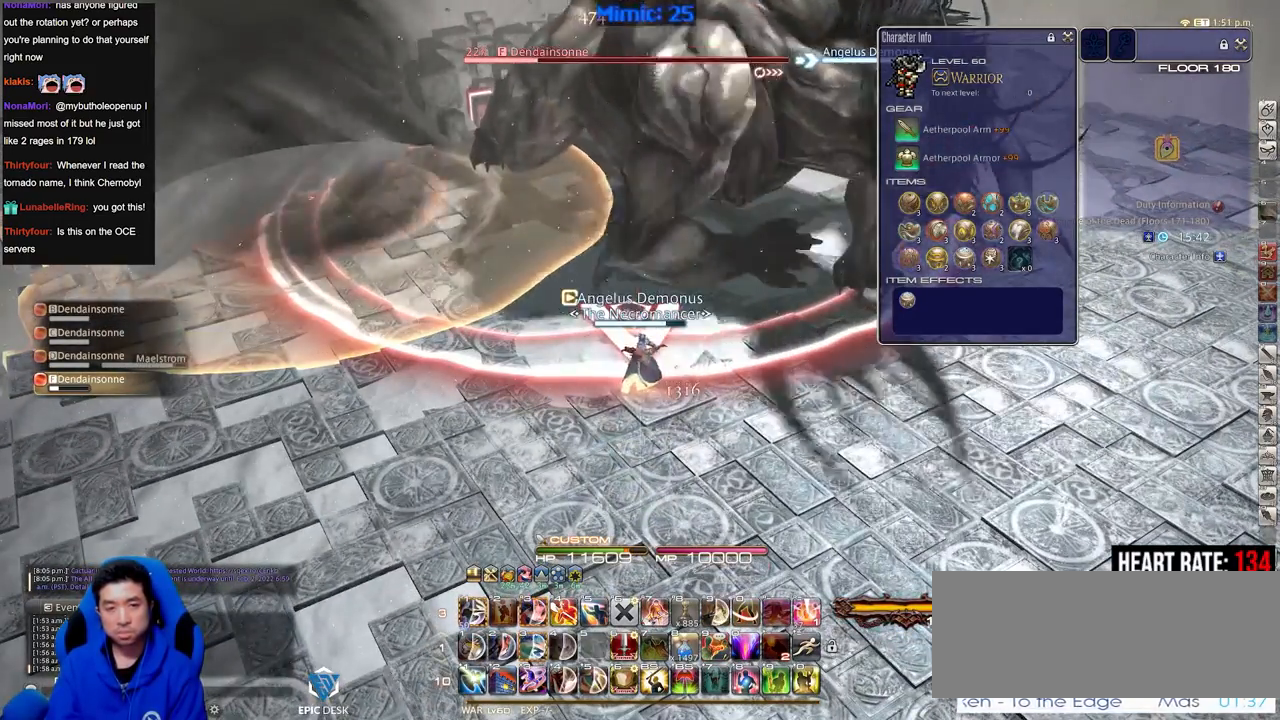
{"keys": ["alt_r"], "events": [[66, "alt_r", "down"]]}
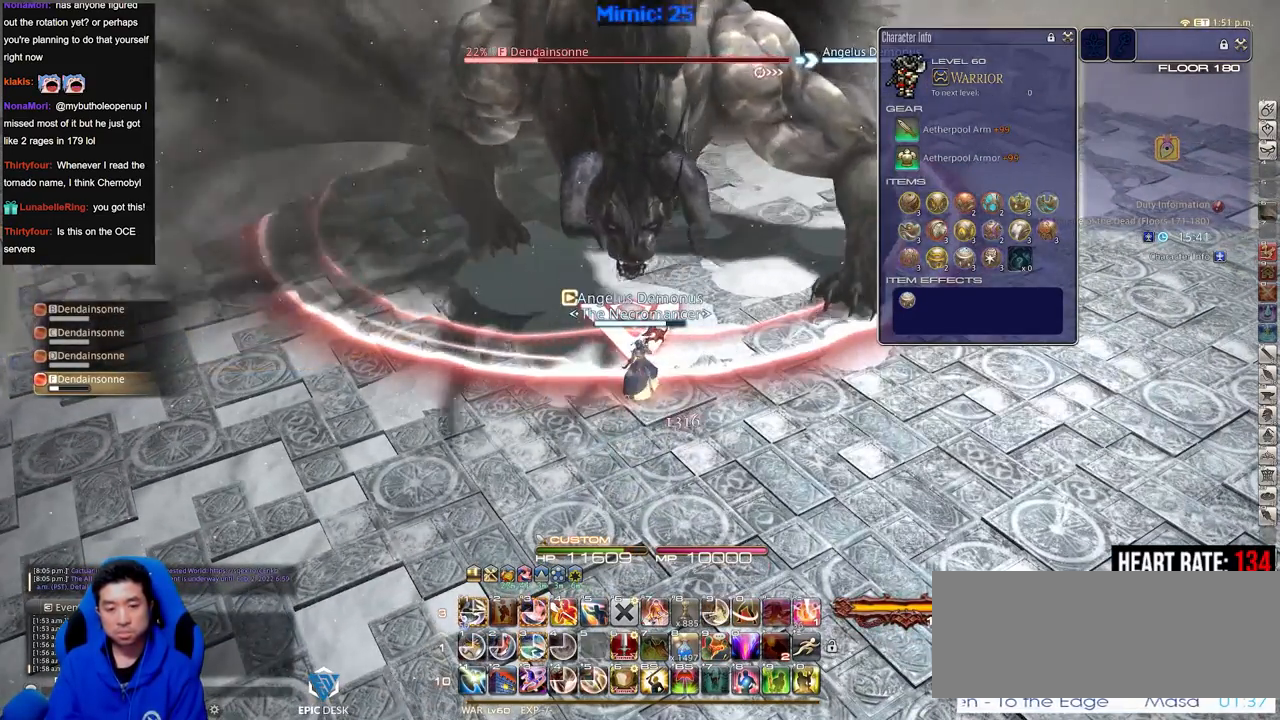
{"keys": ["3", "alt_r"], "events": [[467, "3", "down"]]}
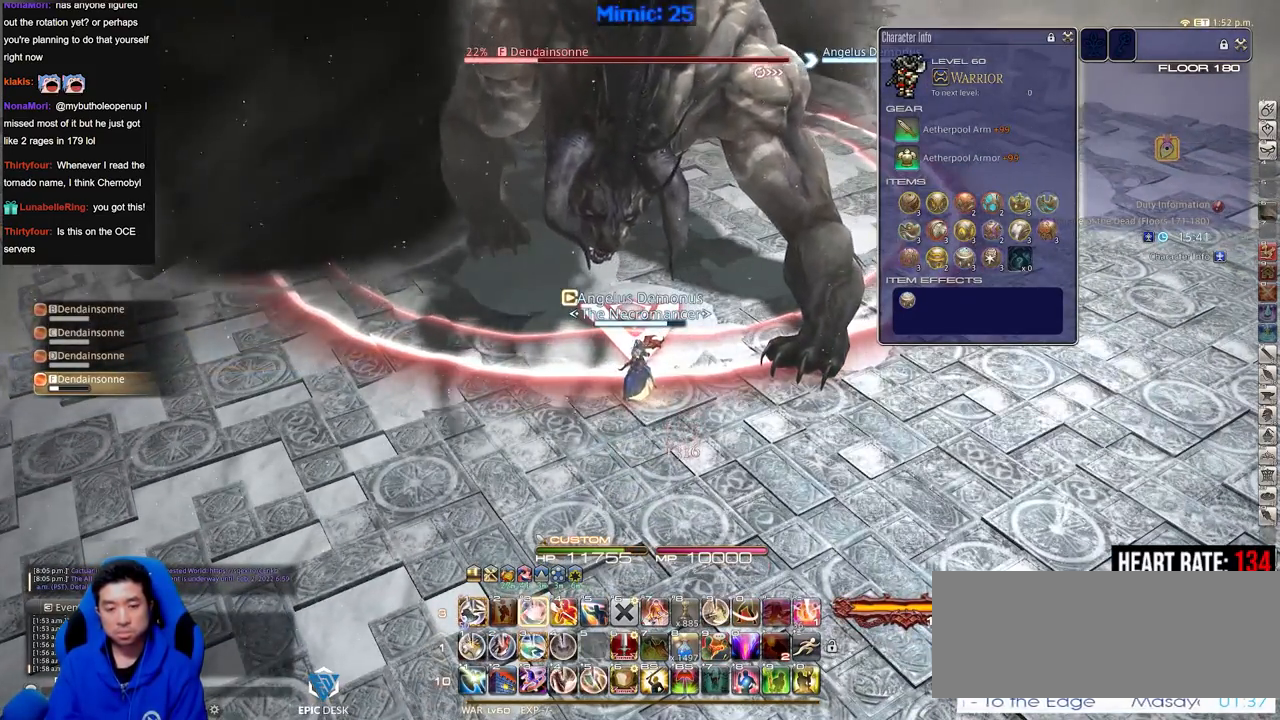
{"keys": ["tilde"], "events": [[50, "3", "up"], [100, "alt_r", "up"], [250, "tilde", "down"], [283, "tilde", "up"], [333, "tilde", "down"], [433, "tilde", "up"], [483, "tilde", "down"]]}
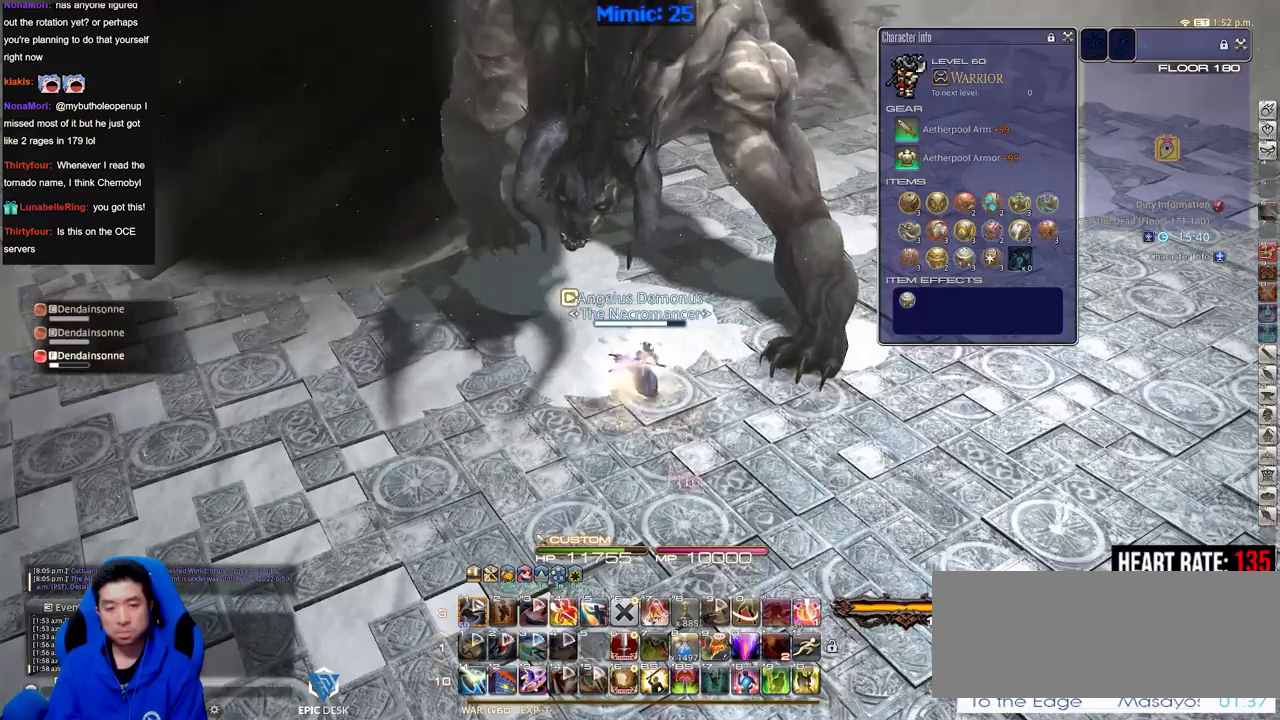
{"keys": ["alt_r", "q"], "events": [[67, "tilde", "up"], [351, "alt_r", "down"], [501, "q", "down"]]}
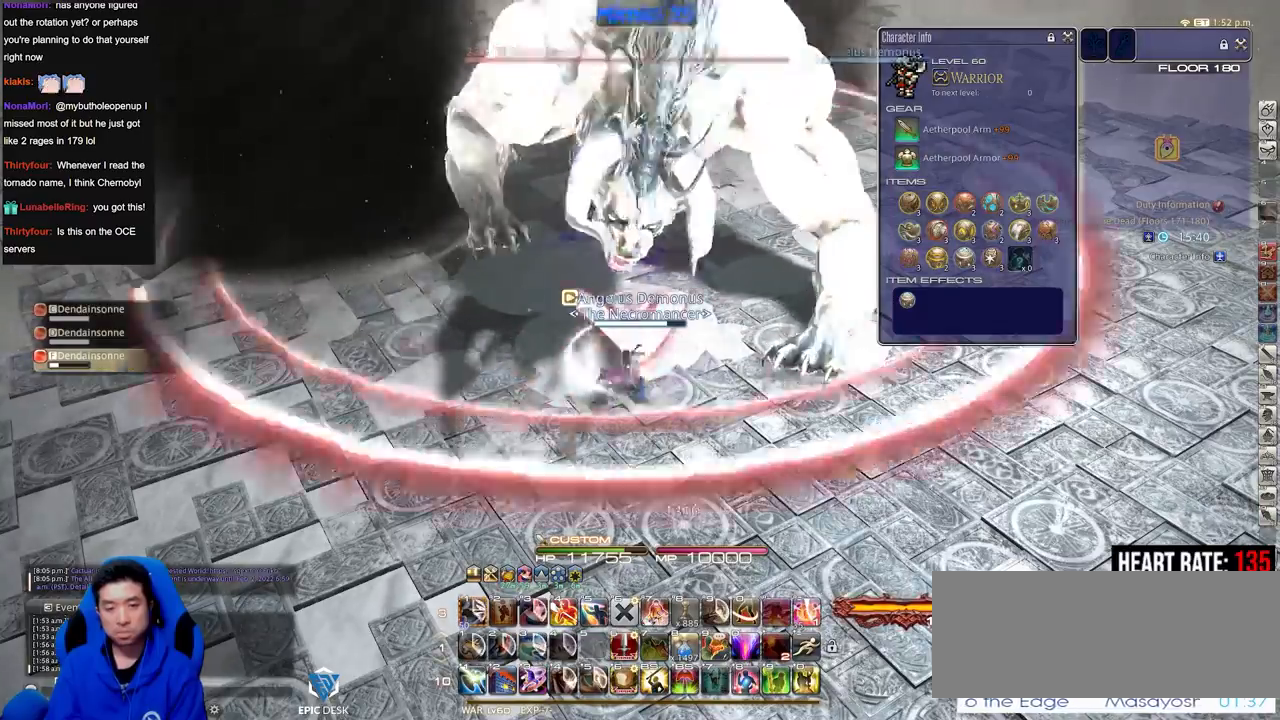
{"keys": [], "events": [[83, "q", "up"], [133, "alt_r", "up"], [267, "escape", "down"], [317, "escape", "up"], [367, "escape", "down"], [467, "escape", "up"]]}
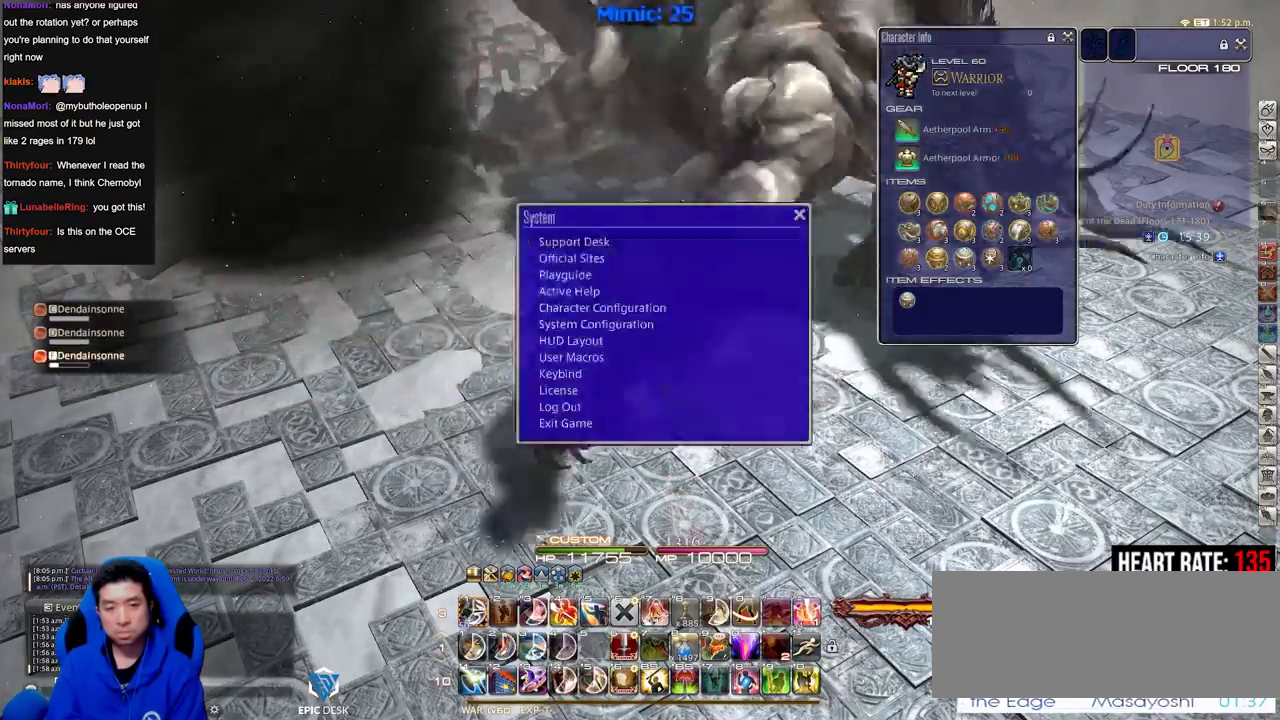
{"keys": [], "events": [[17, "escape", "down"], [100, "escape", "up"], [384, "escape", "down"], [501, "escape", "up"]]}
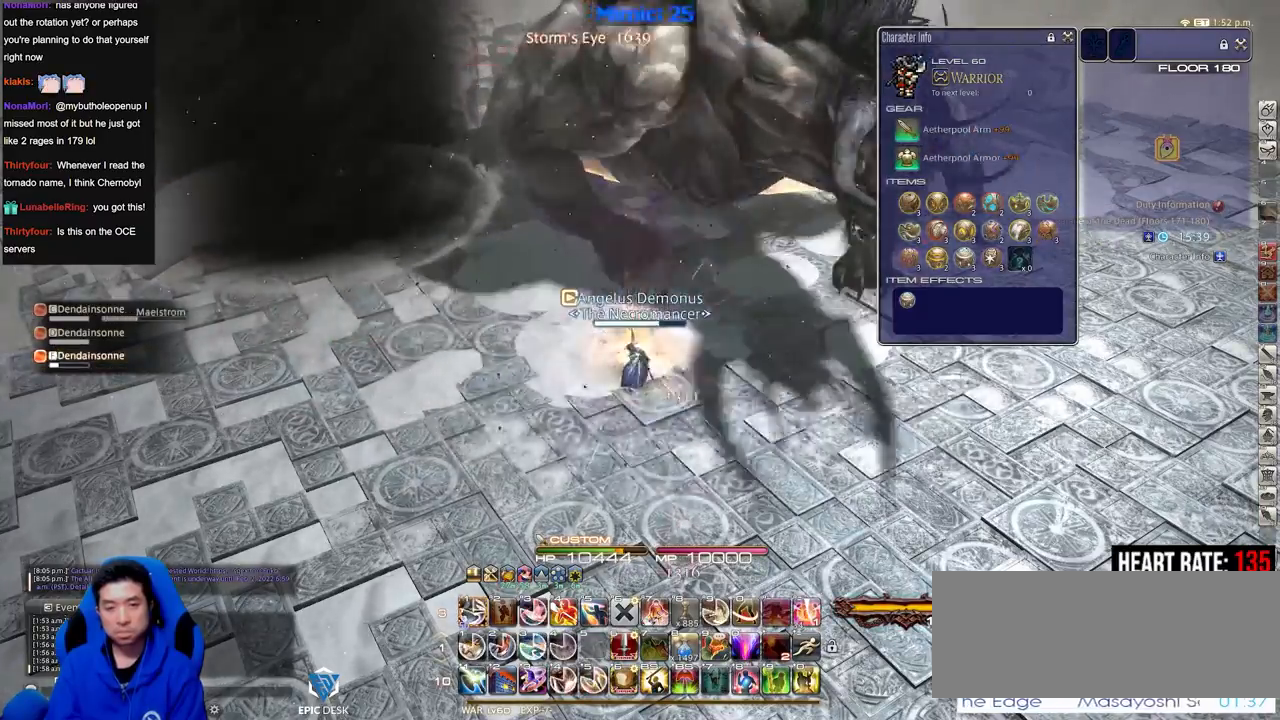
{"keys": [], "events": [[200, "escape", "down"], [283, "escape", "up"]]}
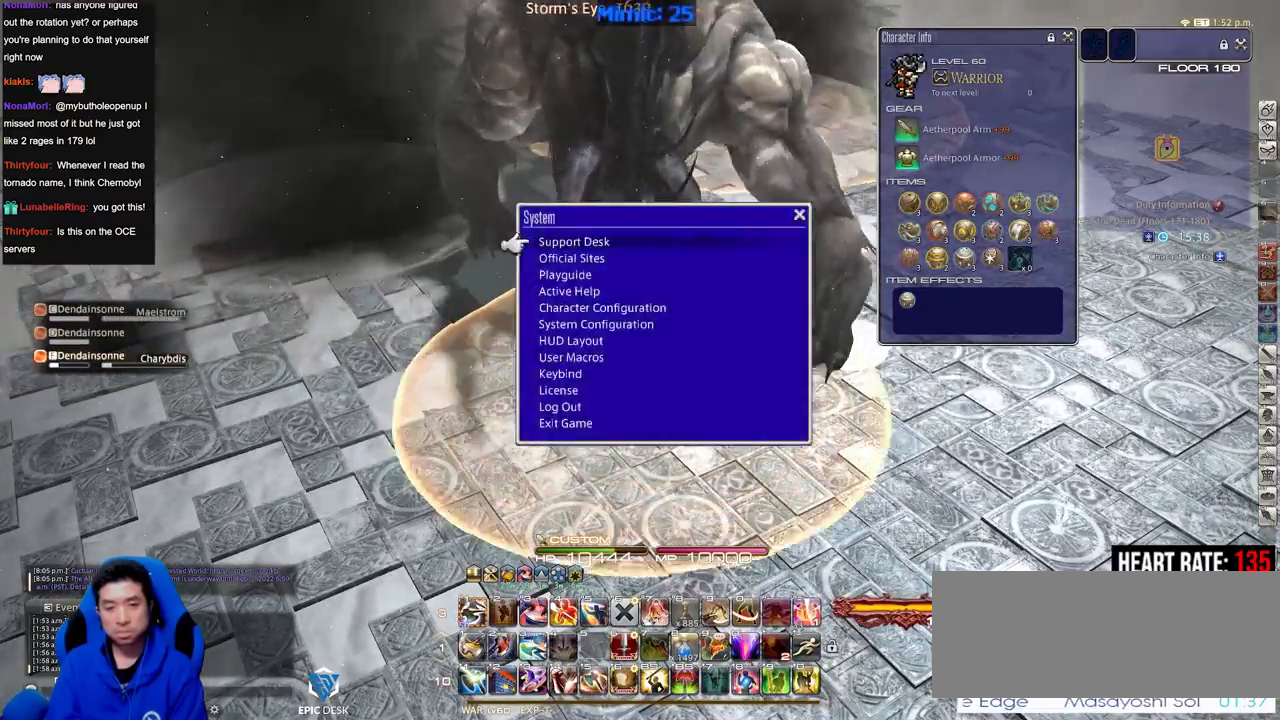
{"keys": [], "events": [[17, "escape", "down"], [117, "escape", "up"], [217, "alt_r", "down"], [300, "q", "down"], [401, "q", "up"], [451, "alt_r", "up"]]}
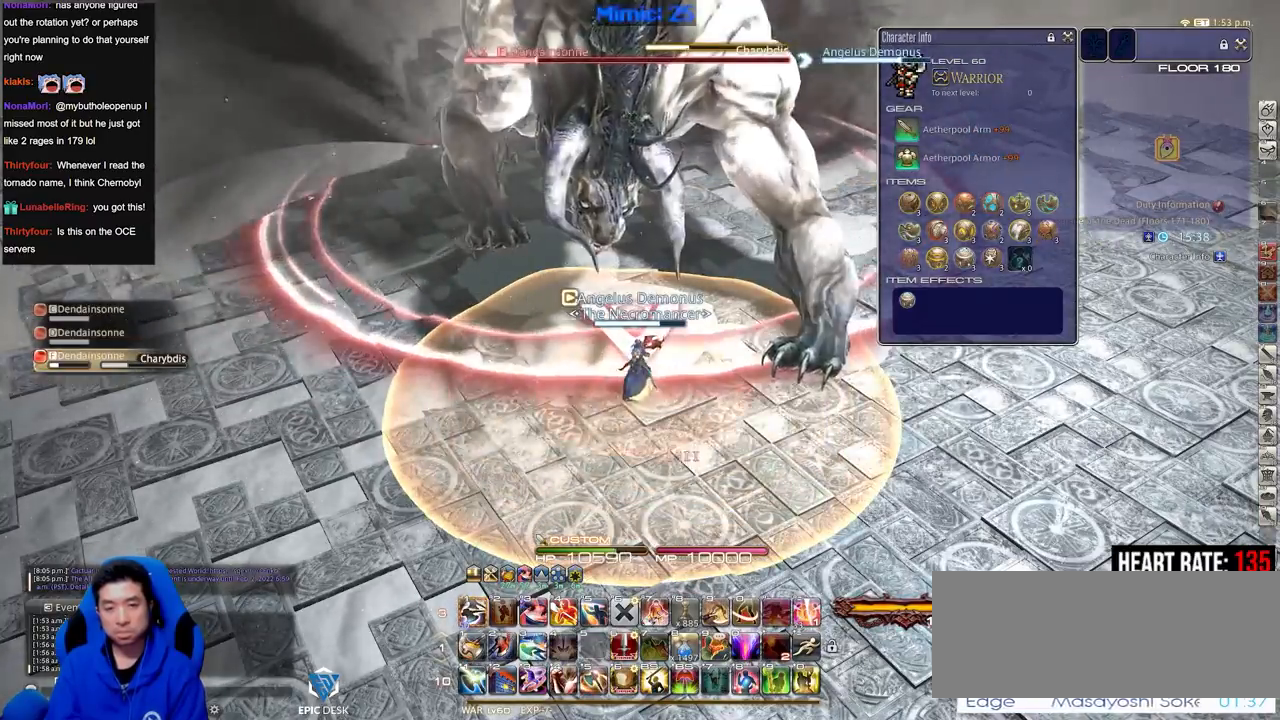
{"keys": ["d", "w"], "events": [[33, "d", "down"], [83, "rbracket", "down"], [233, "w", "down"], [317, "rbracket", "up"]]}
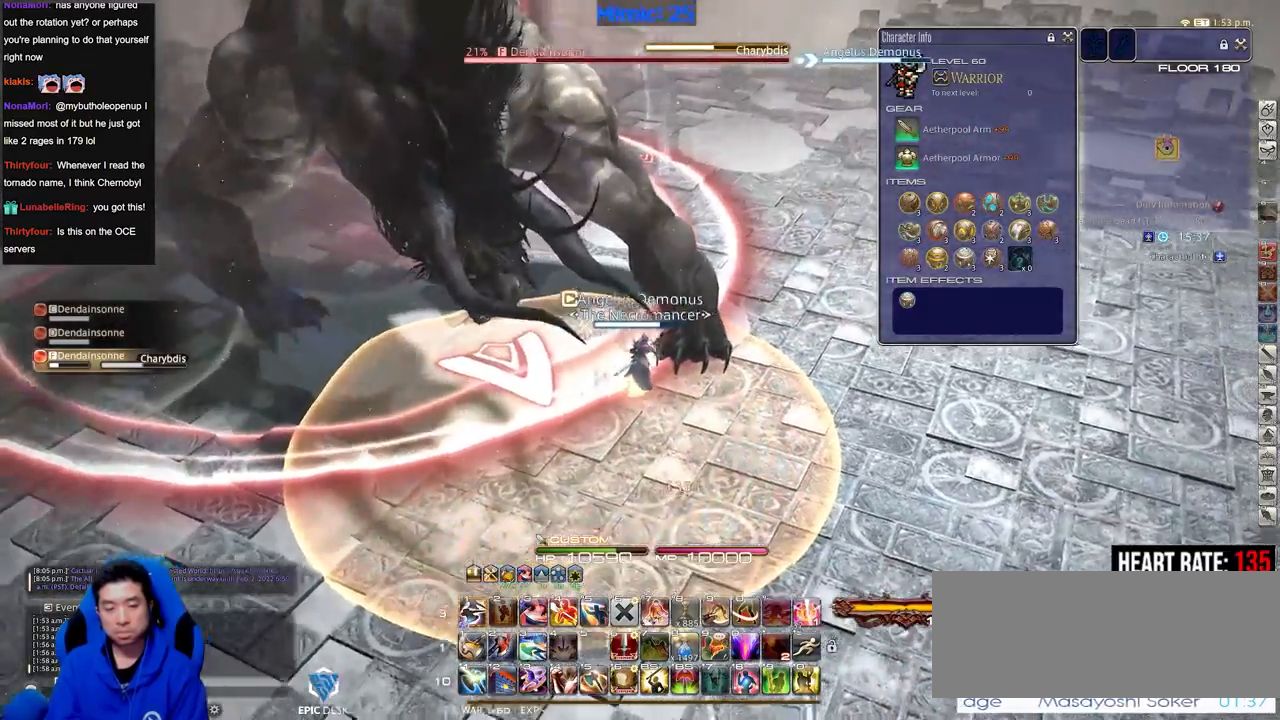
{"keys": ["d", "w"], "events": [[334, "1", "down"], [384, "space", "down"], [484, "1", "up"], [484, "space", "up"]]}
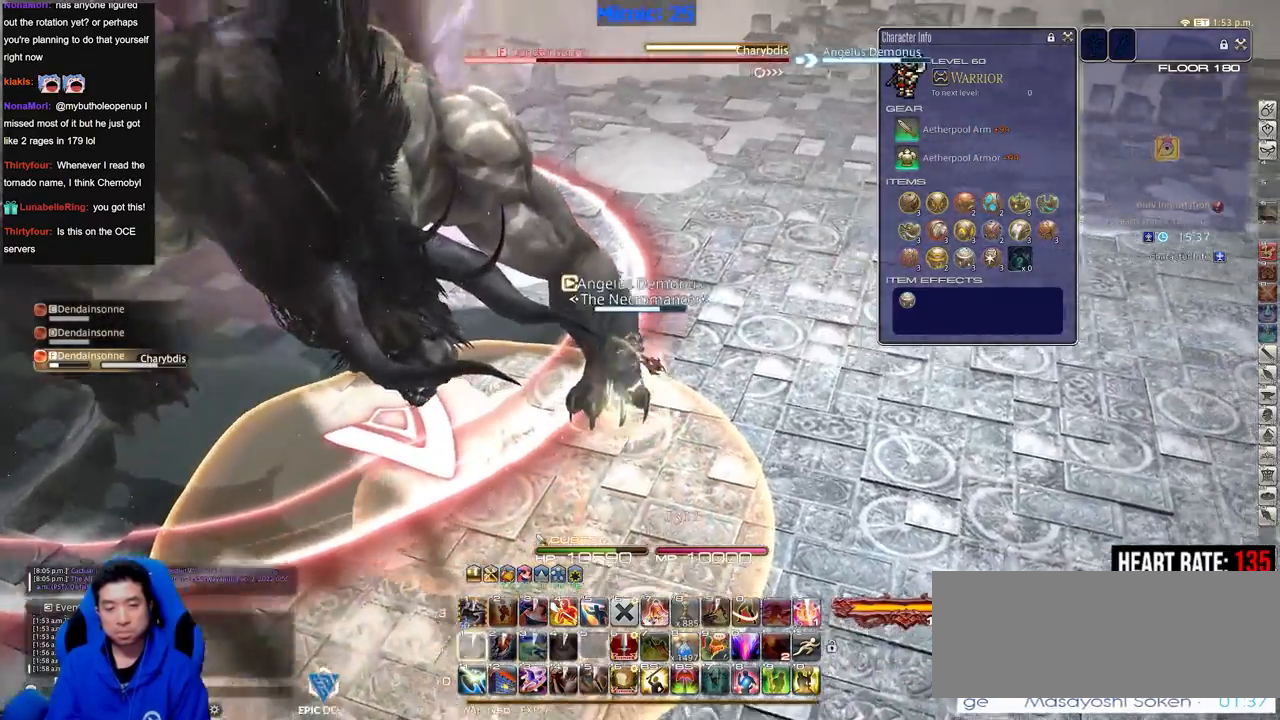
{"keys": ["p", "w"], "events": [[16, "d", "up"], [66, "p", "down"], [217, "p", "up"], [400, "p", "down"]]}
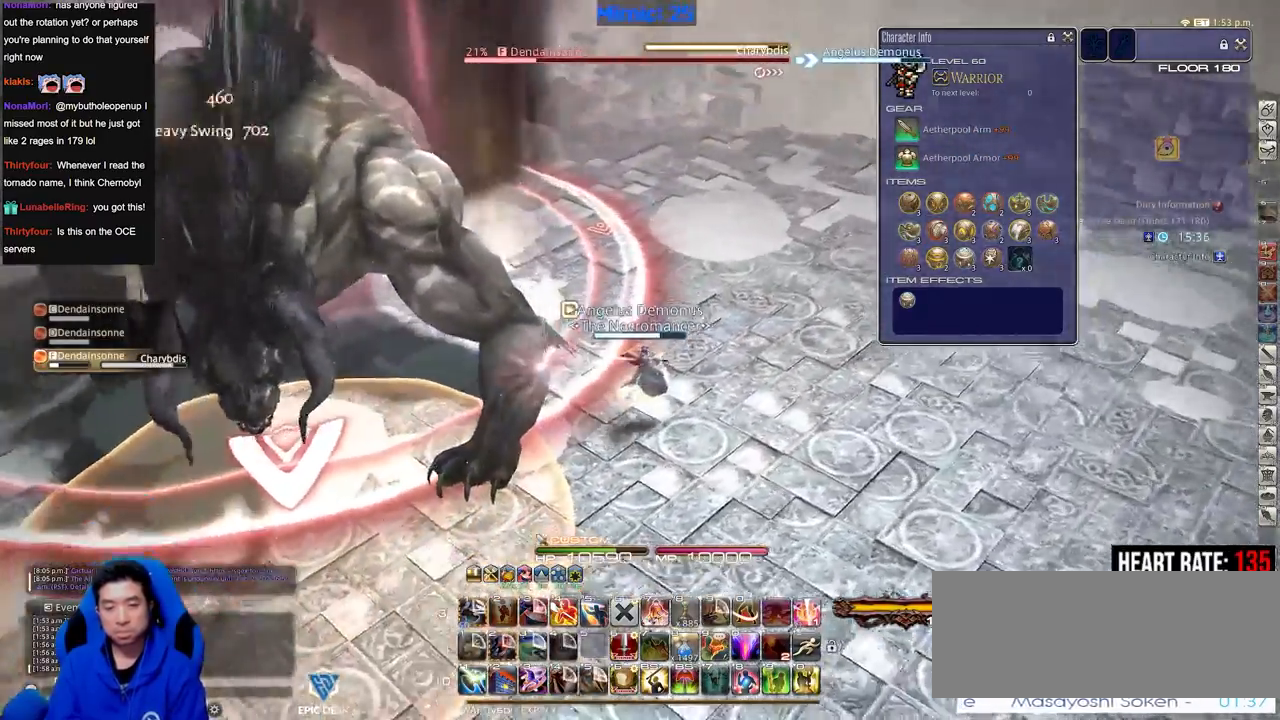
{"keys": ["d", "p", "w"], "events": [[34, "d", "down"], [134, "p", "up"], [501, "p", "down"]]}
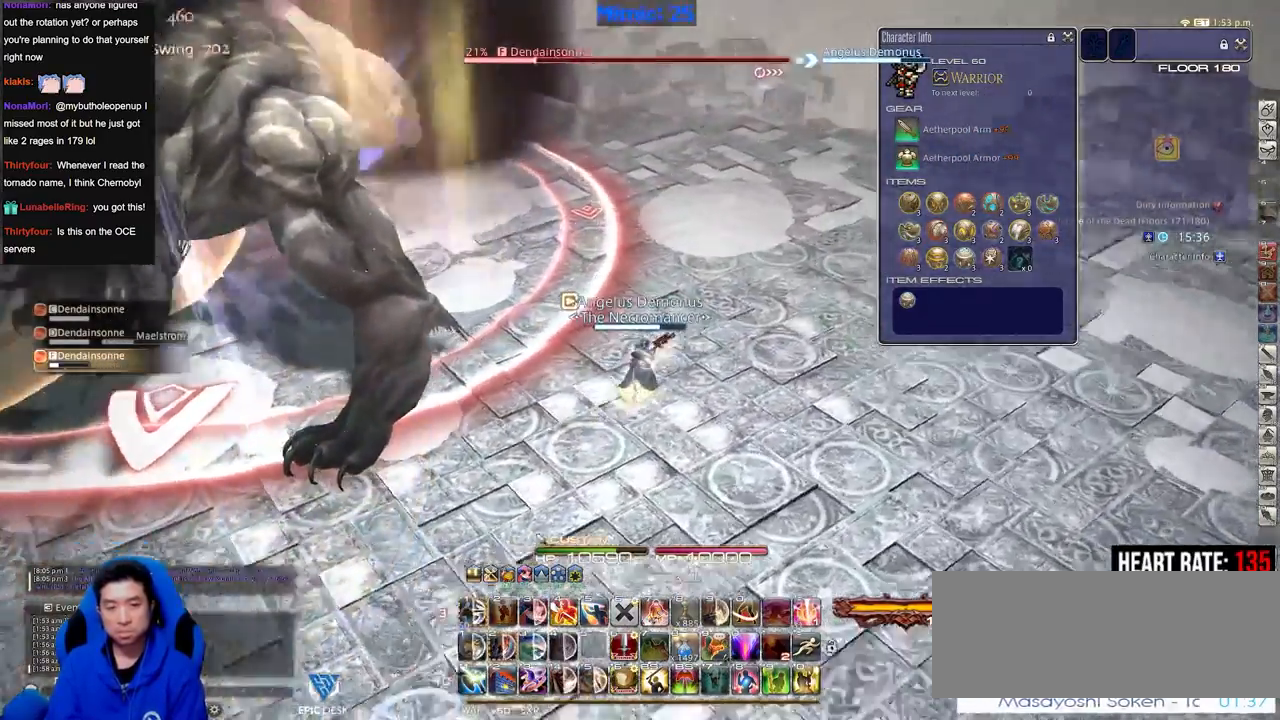
{"keys": ["d", "p", "w"], "events": [[50, "p", "up"], [150, "p", "down"], [233, "p", "up"], [283, "p", "down"], [383, "p", "up"], [433, "p", "down"]]}
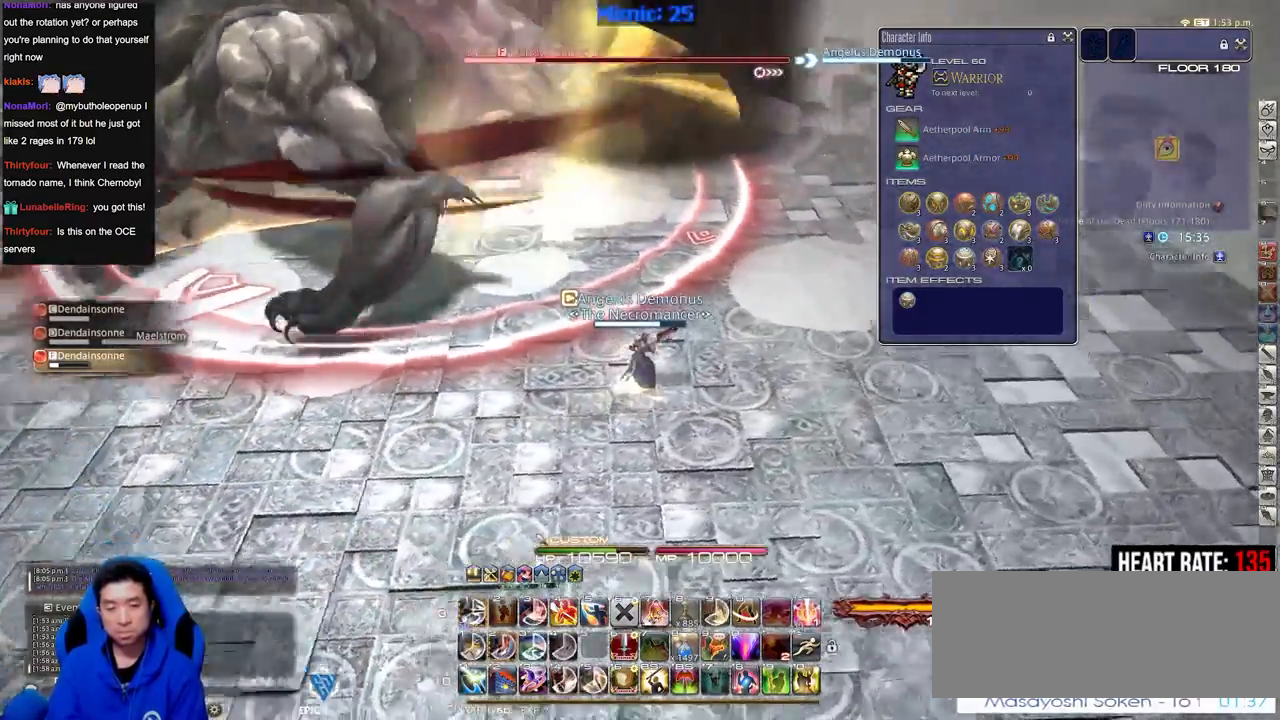
{"keys": ["d", "p"], "events": [[67, "p", "up"], [117, "p", "down"], [267, "w", "up"]]}
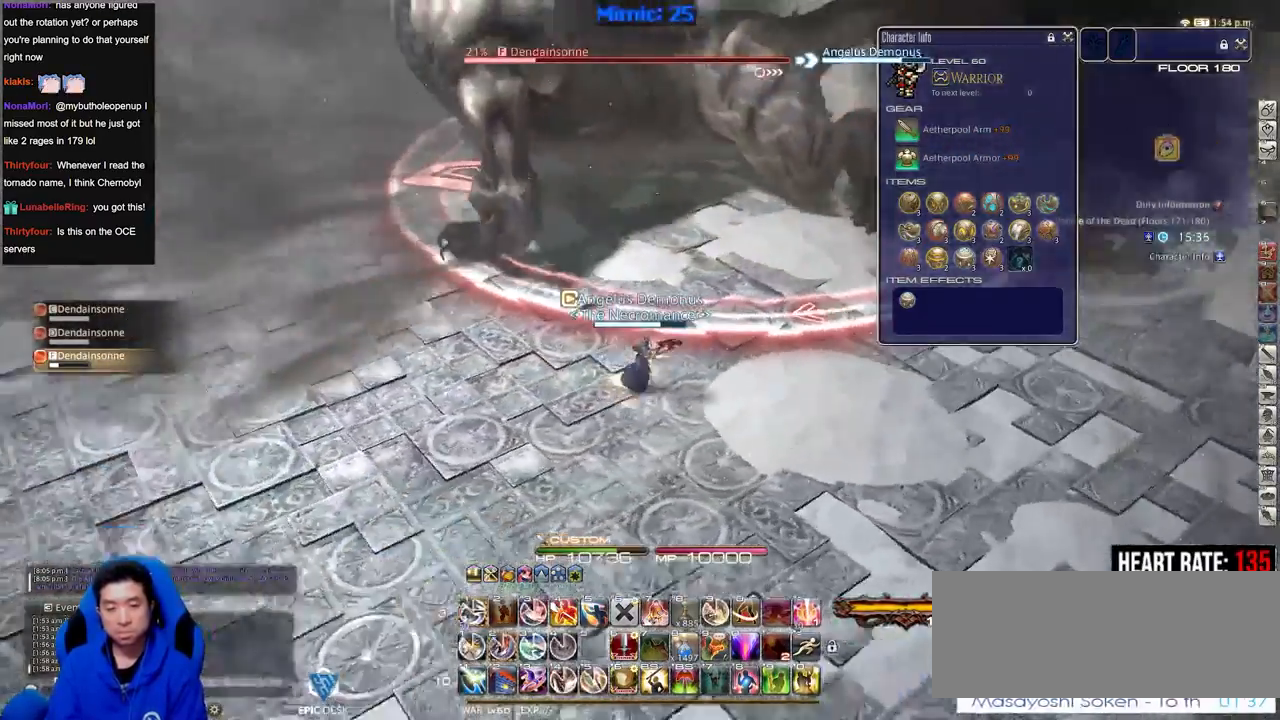
{"keys": [], "events": [[133, "p", "up"], [317, "d", "up"], [367, "rbracket", "down"], [500, "rbracket", "up"]]}
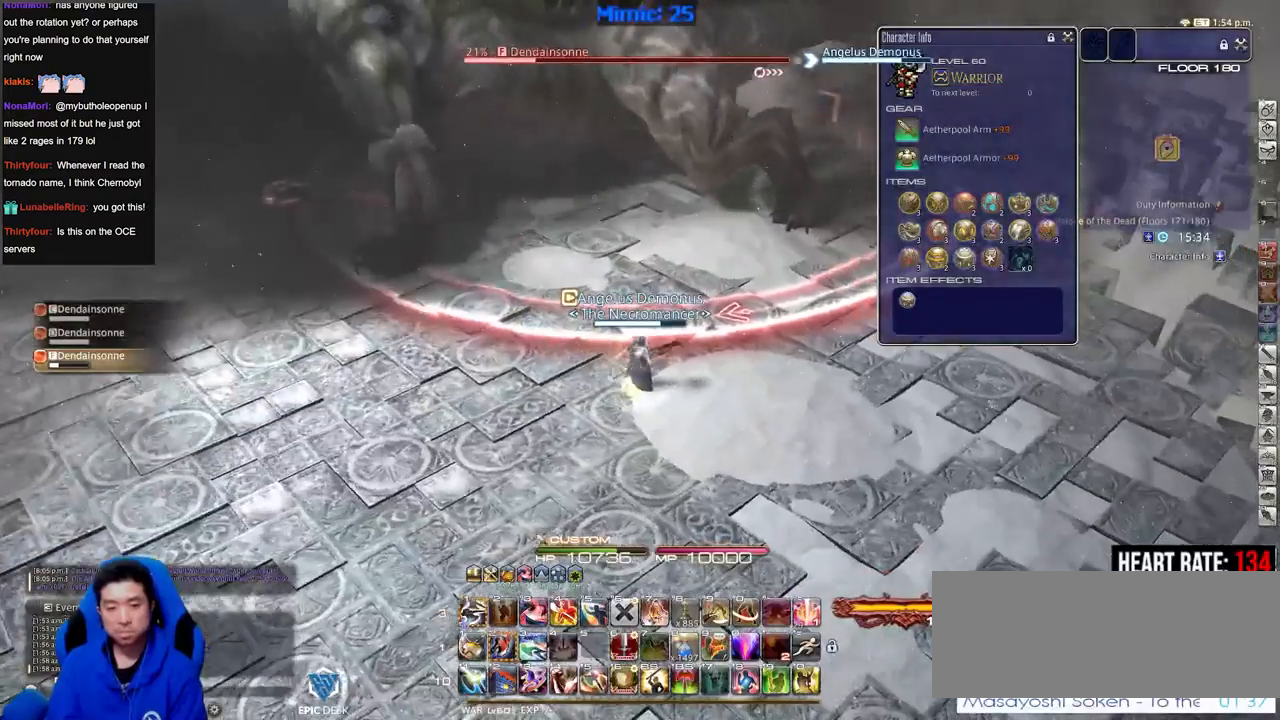
{"keys": [], "events": [[200, "rbracket", "down"], [334, "rbracket", "up"]]}
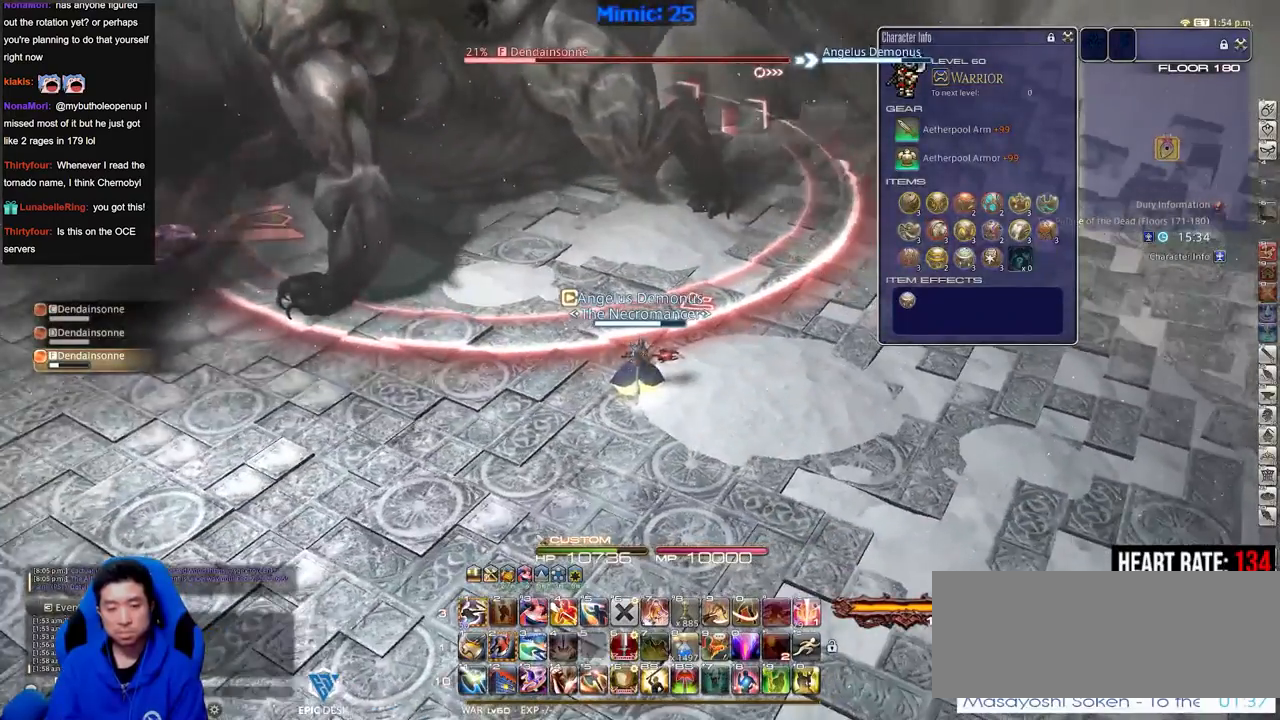
{"keys": [], "events": [[217, "p", "down"], [300, "p", "up"]]}
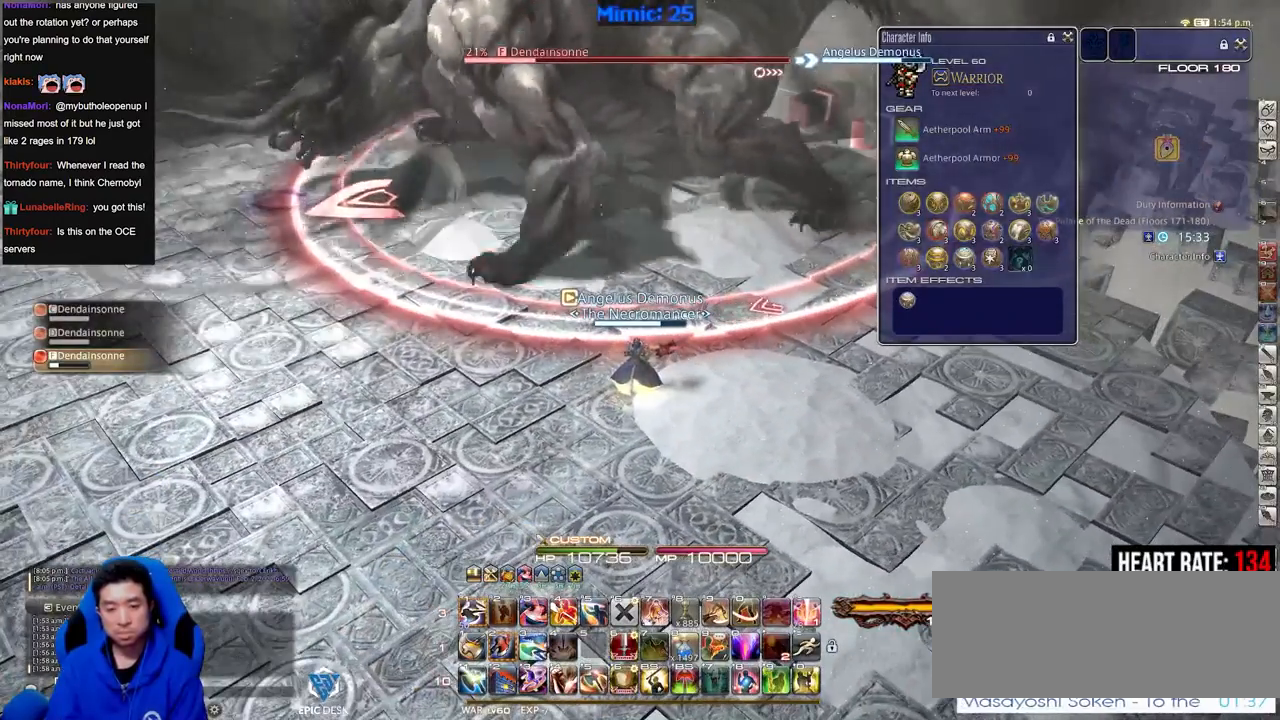
{"keys": [], "events": []}
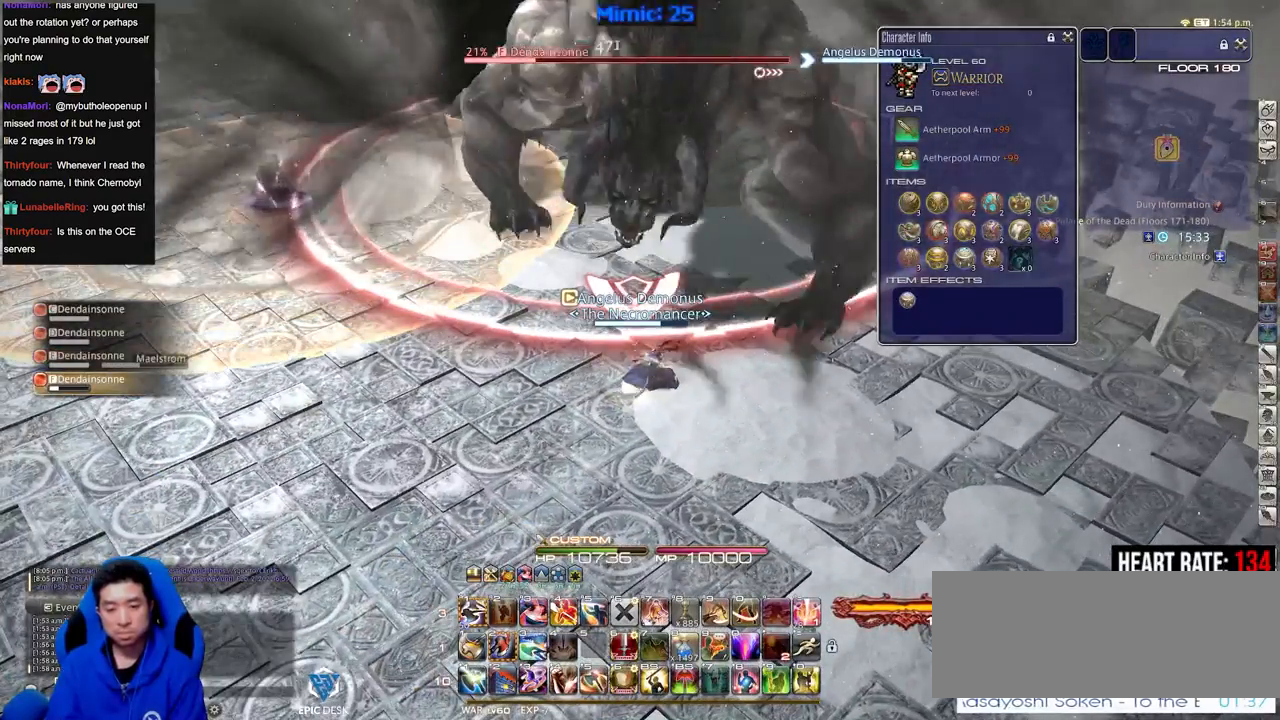
{"keys": [], "events": []}
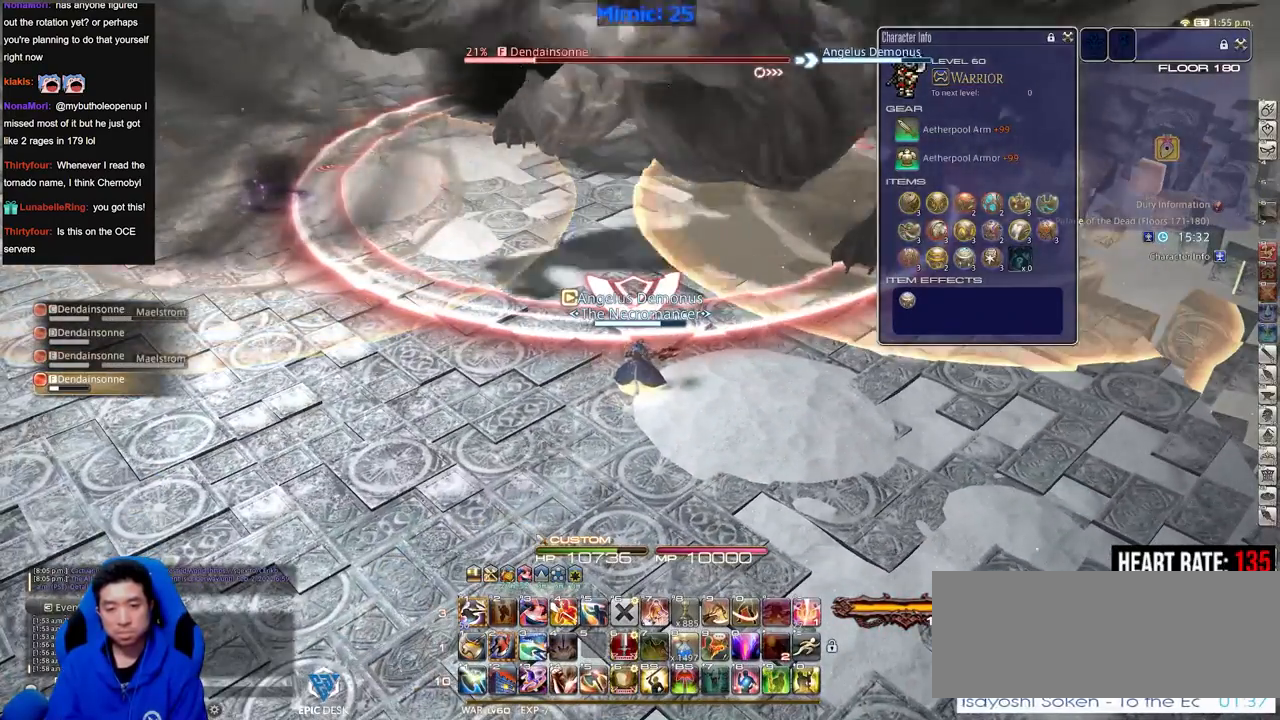
{"keys": [], "events": [[117, "alt_r", "down"], [167, "8", "down"], [250, "8", "up"], [250, "alt_r", "up"]]}